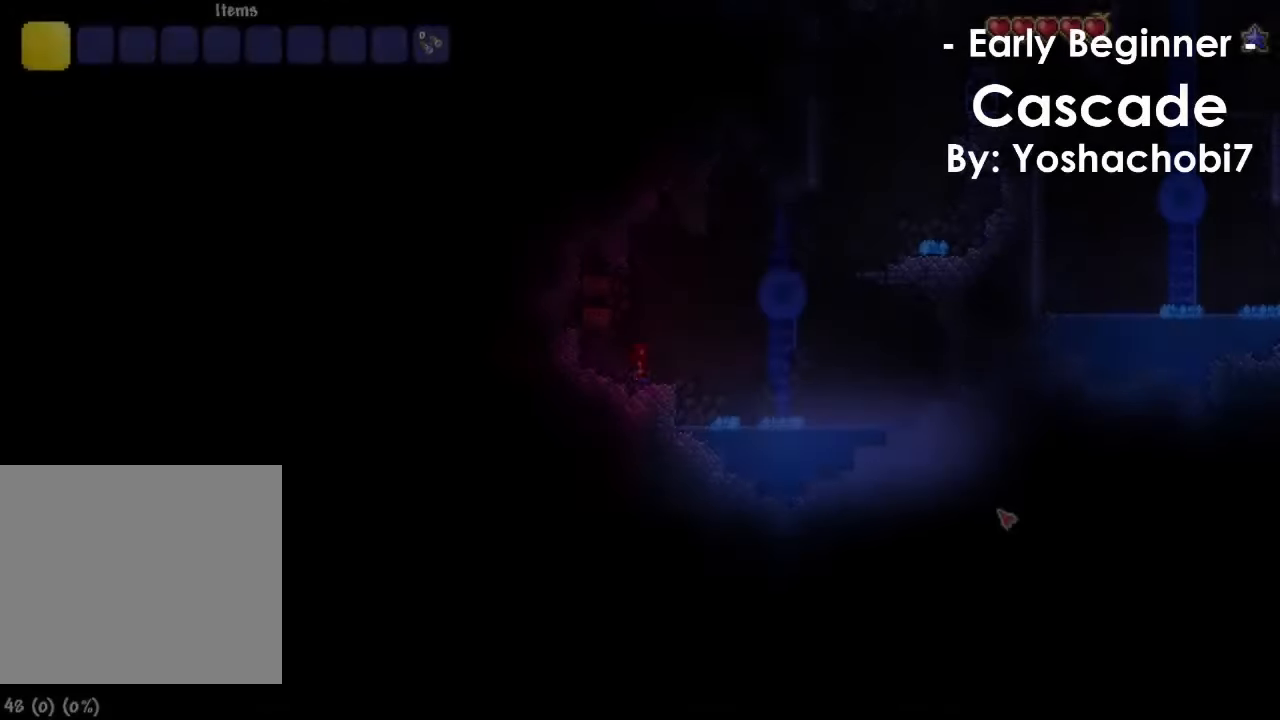
Gameplay with keyboard; each line is a JSON object with the keys held at the frame after it. "events" lists presses ("down") and releases ("up") of "1", "2", "3", "4", "5", "a", "alt", "c", "caps_lock", "ctrl", "d", "e", "f", "g", "q", "r", "s", "shift", "space", "t", "tab", "v", "w", "x" and "z" between this image and that frame as [ms after this image, input, new state], when the widget could be followed in between. No other keys are recorded. Mouse input is not recorded.
{"keys": [], "events": []}
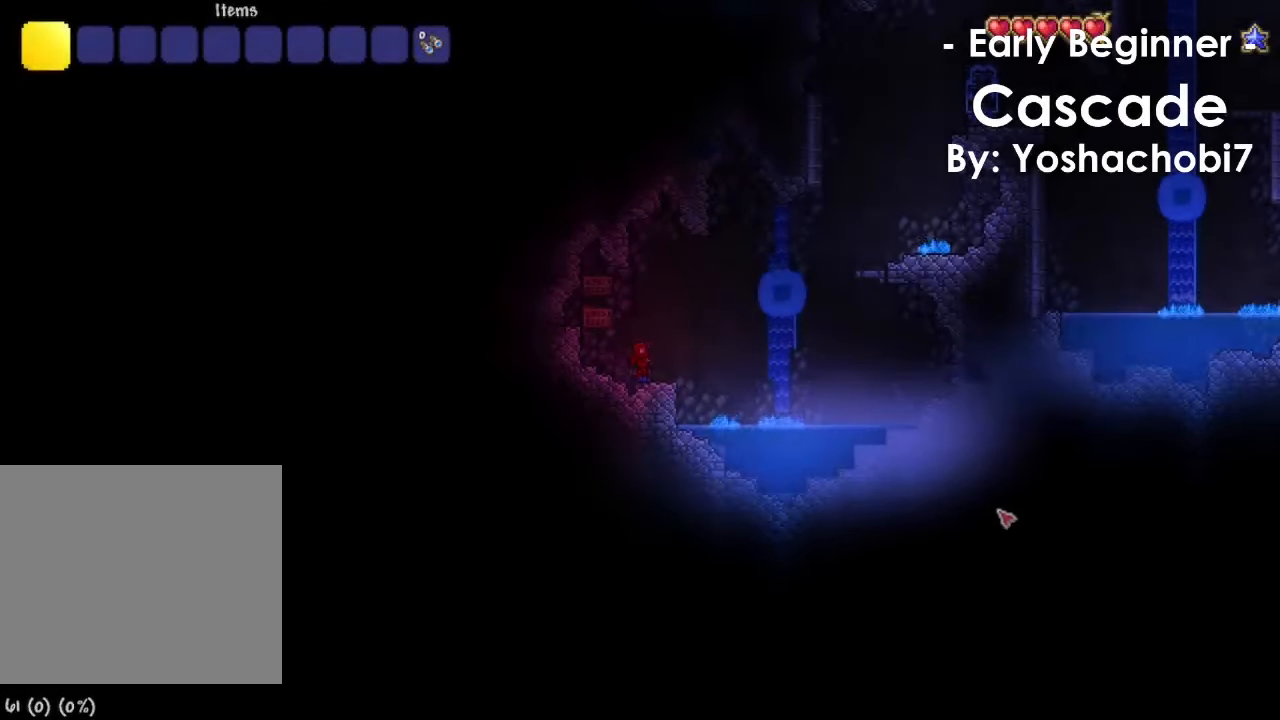
{"keys": ["d"], "events": [[234, "d", "down"]]}
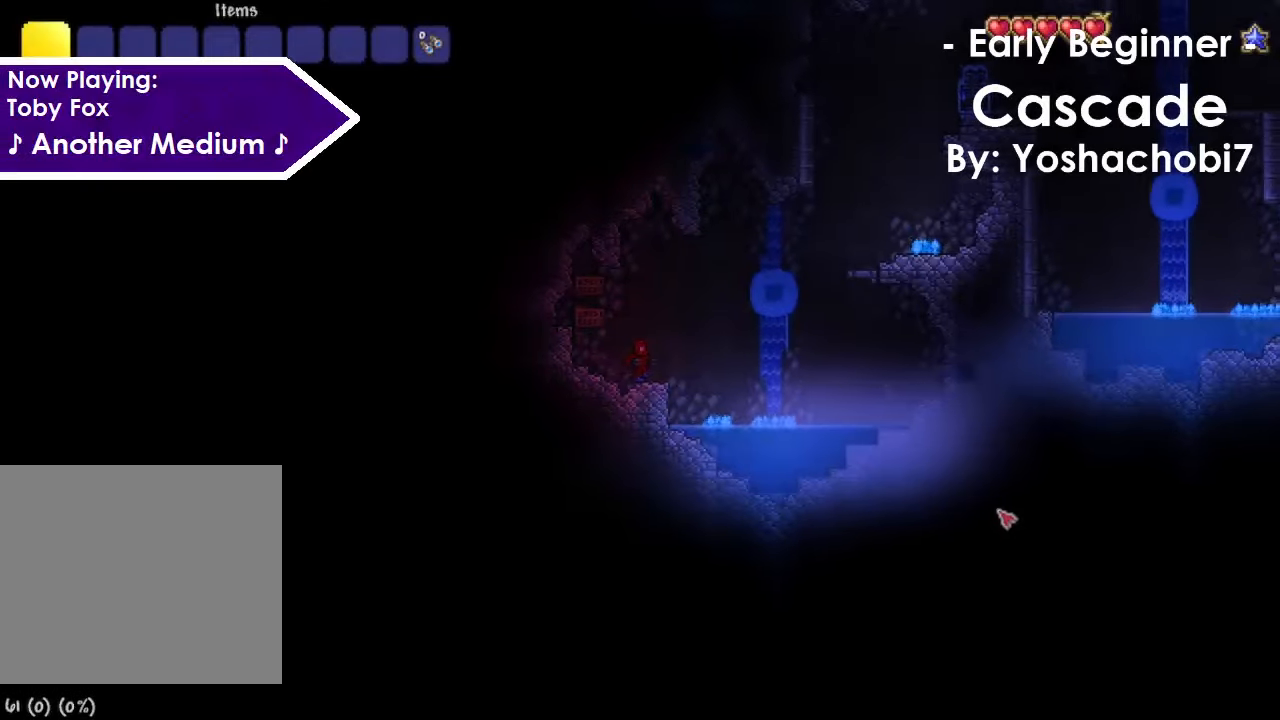
{"keys": ["d", "space"], "events": [[200, "space", "down"]]}
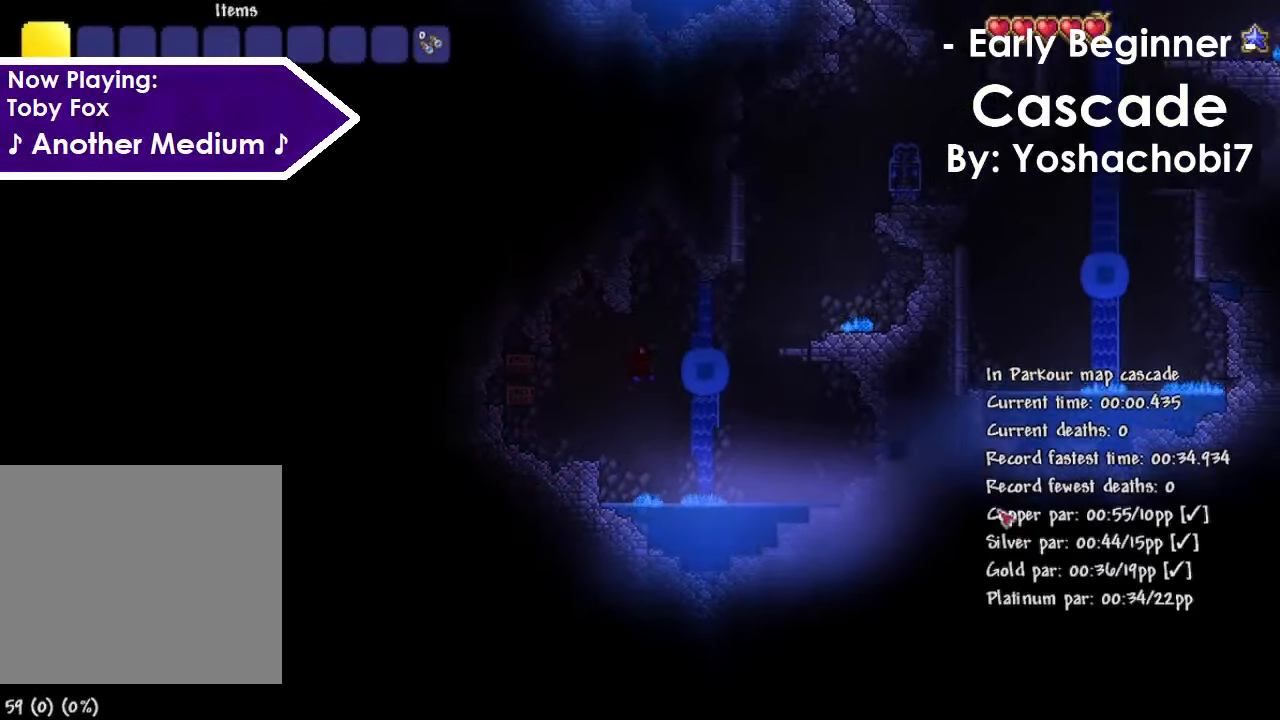
{"keys": ["d", "space"], "events": [[100, "space", "up"], [434, "space", "down"]]}
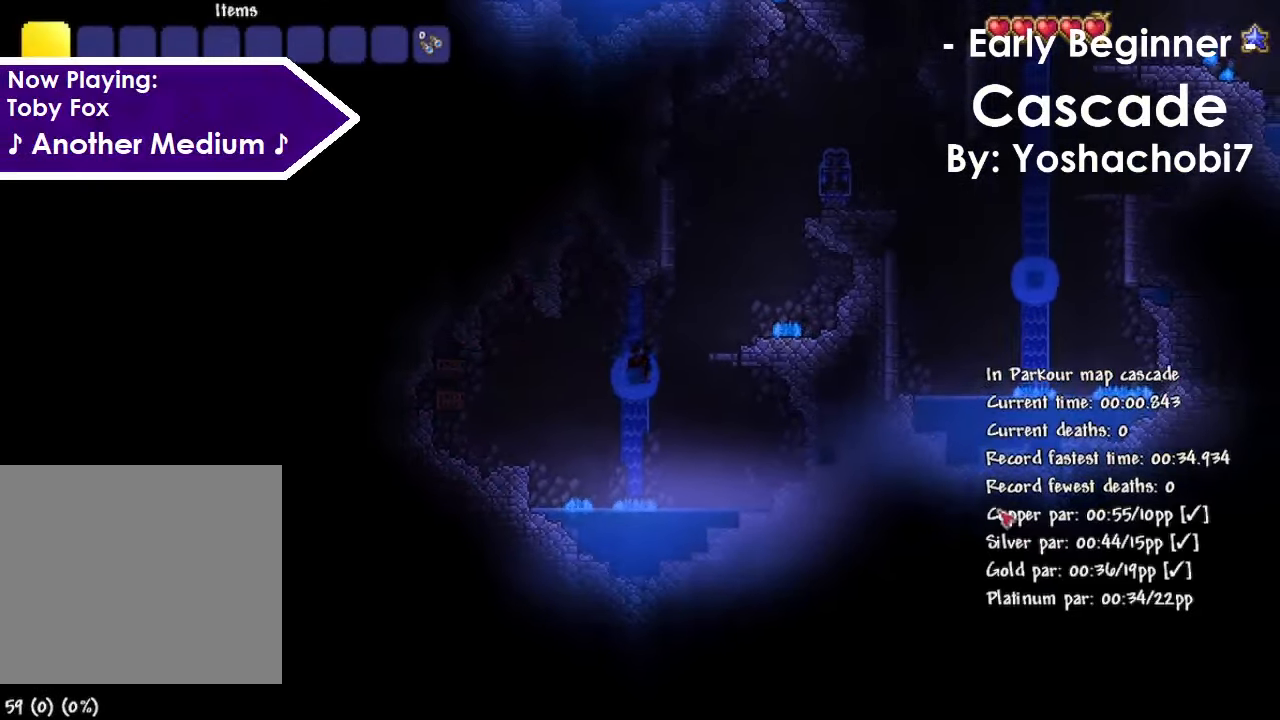
{"keys": ["a"], "events": [[66, "space", "up"], [300, "a", "down"], [333, "d", "up"]]}
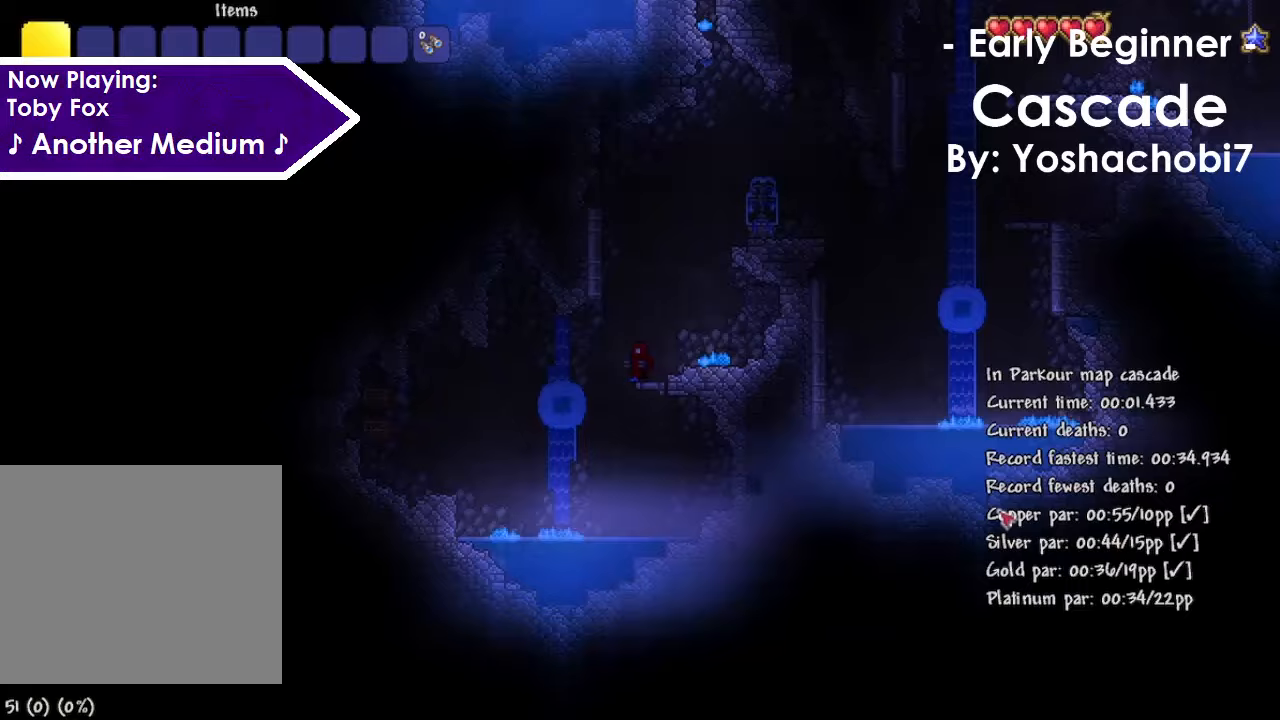
{"keys": ["a"], "events": [[33, "space", "down"], [467, "space", "up"]]}
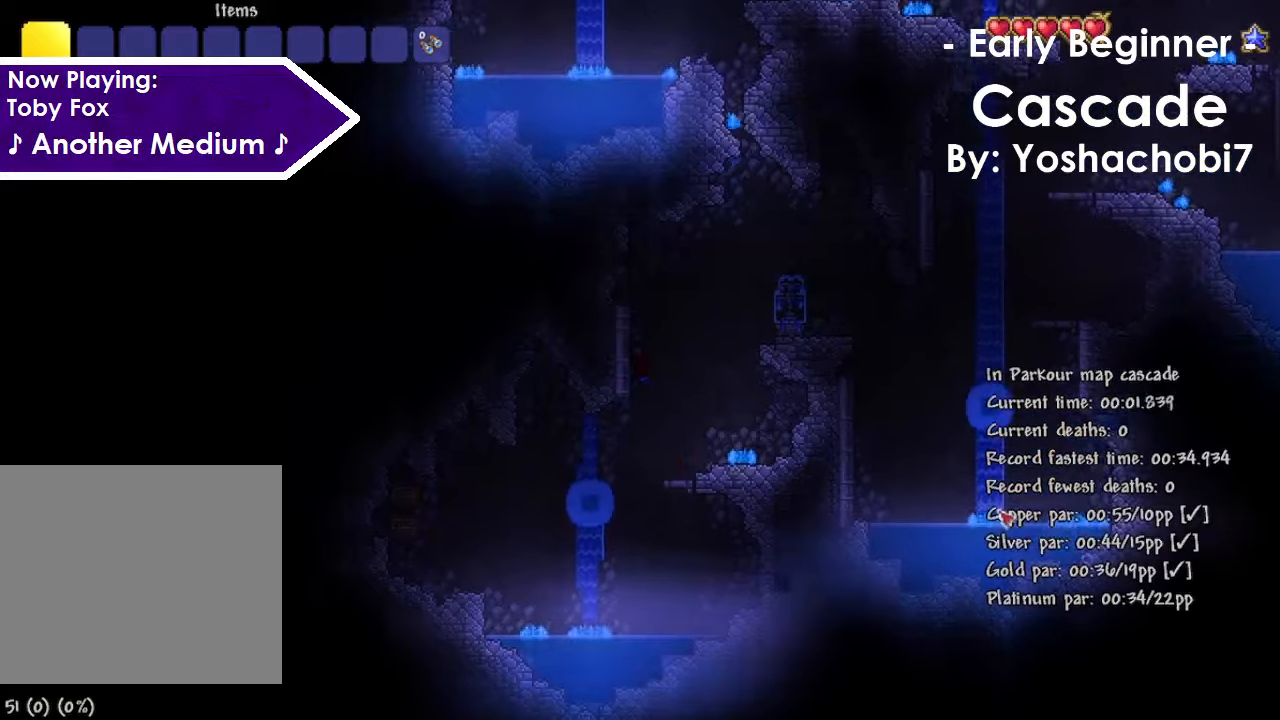
{"keys": ["d", "space"], "events": [[100, "d", "down"], [100, "space", "down"], [200, "a", "up"]]}
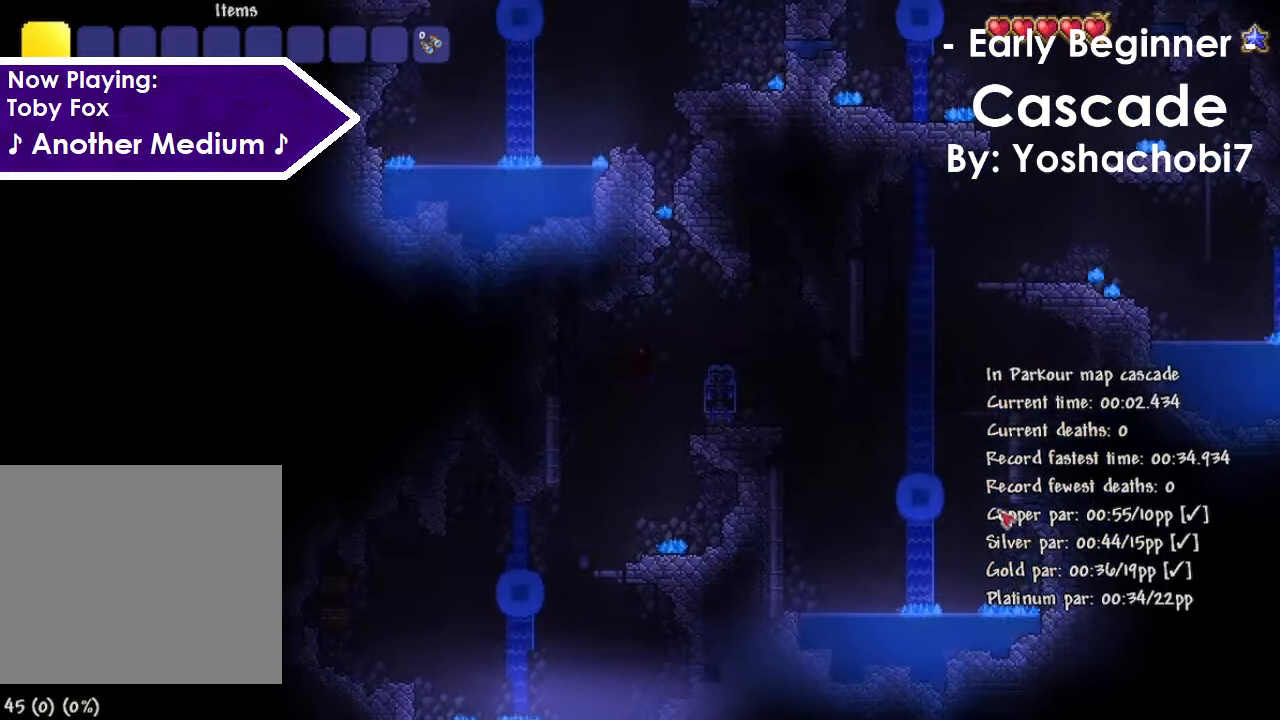
{"keys": ["d"], "events": [[267, "space", "up"]]}
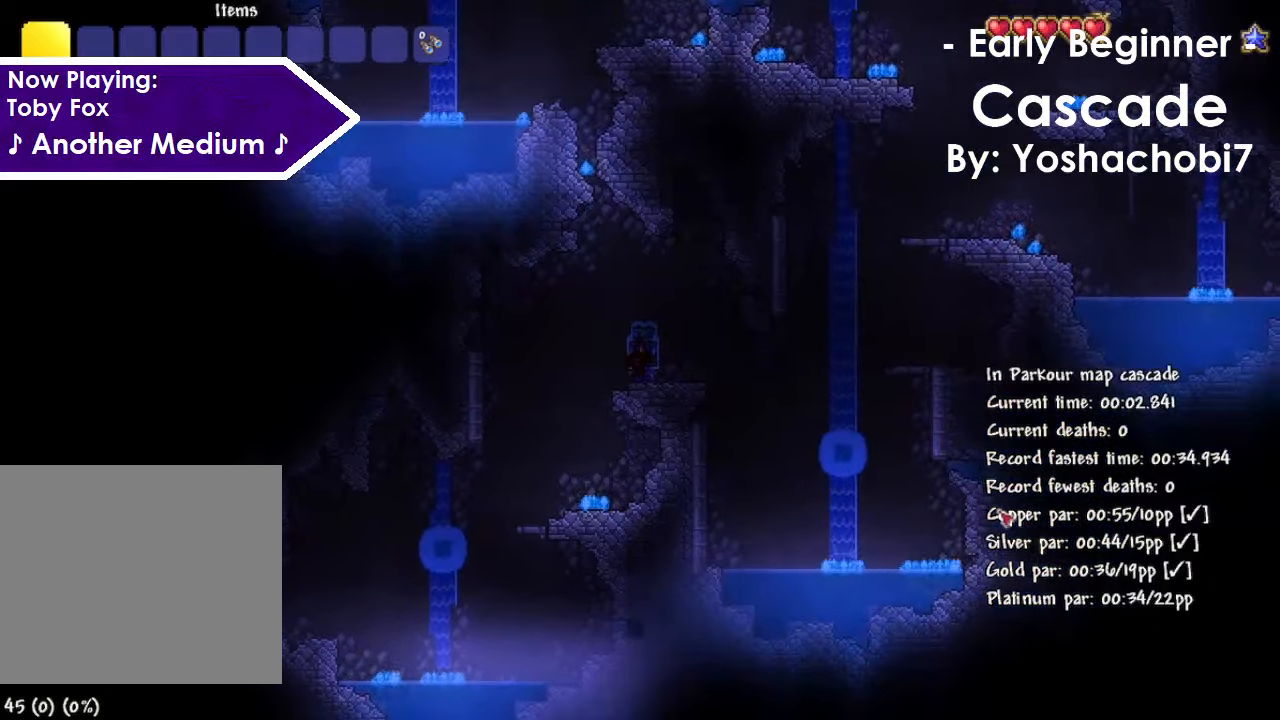
{"keys": ["a"], "events": [[400, "a", "down"], [467, "d", "up"]]}
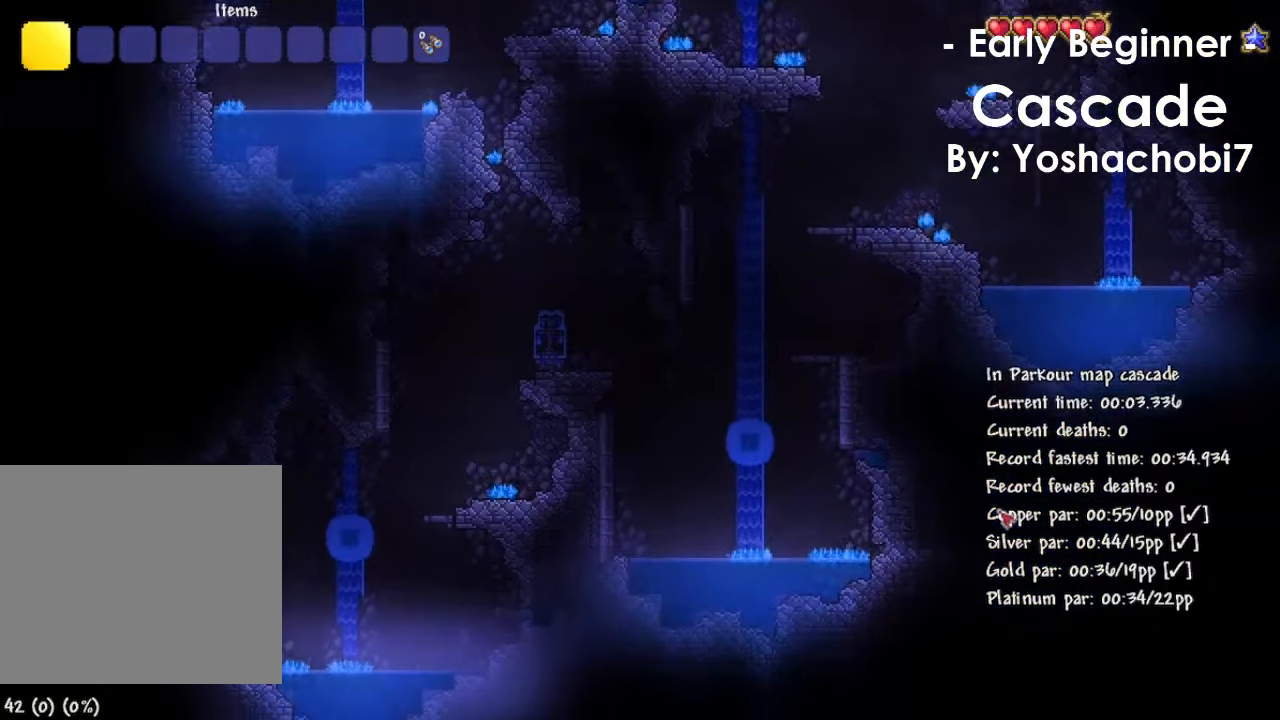
{"keys": ["a"], "events": []}
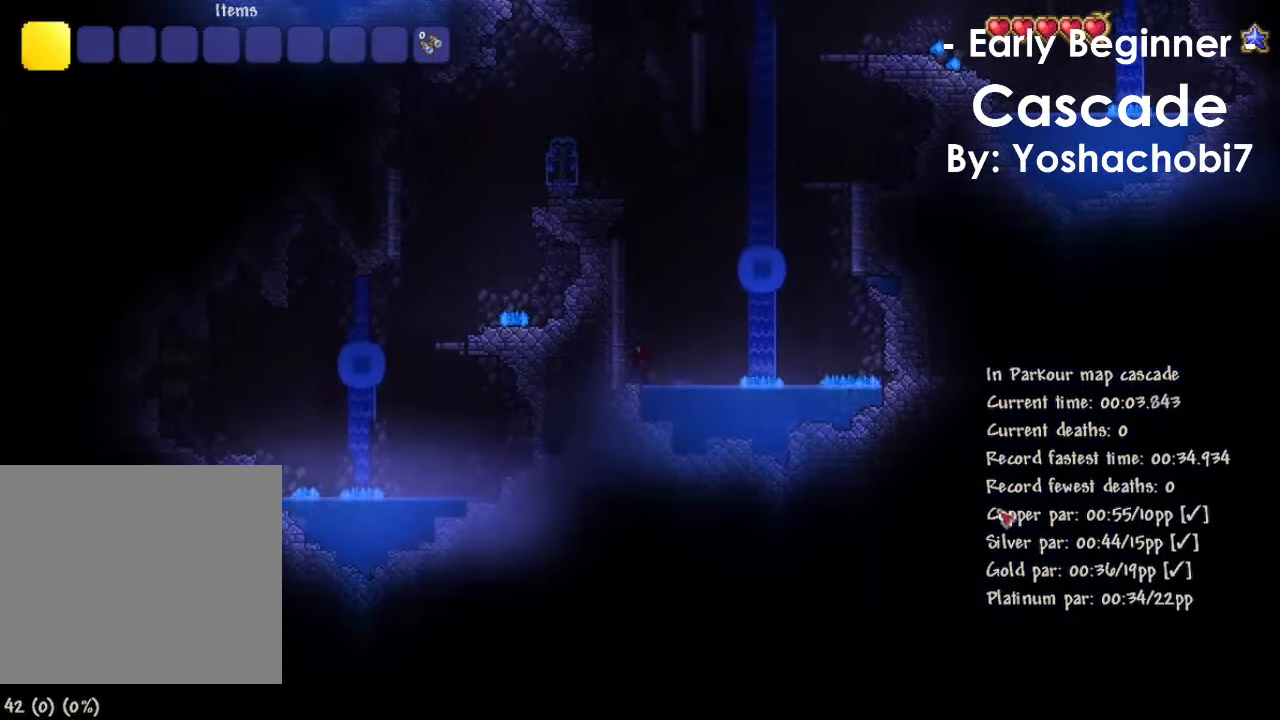
{"keys": ["a"], "events": [[100, "space", "down"], [200, "space", "up"]]}
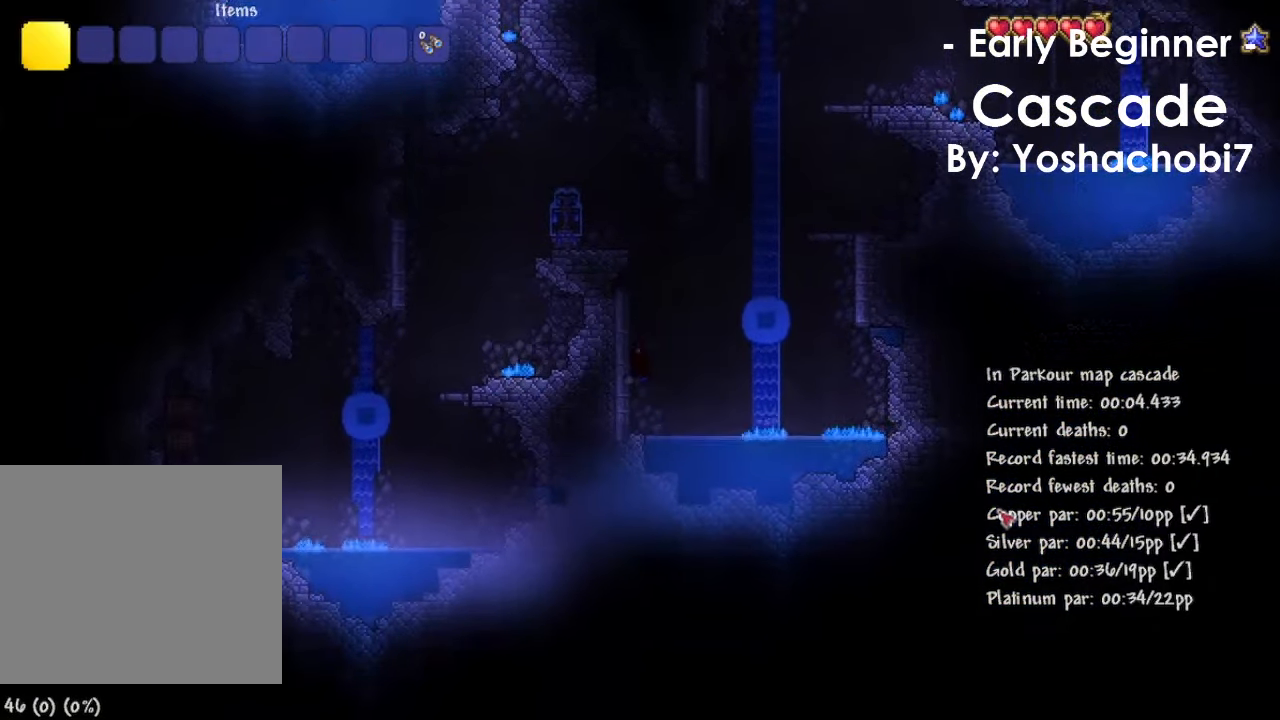
{"keys": ["d", "space"], "events": [[33, "d", "down"], [33, "space", "down"], [133, "a", "up"]]}
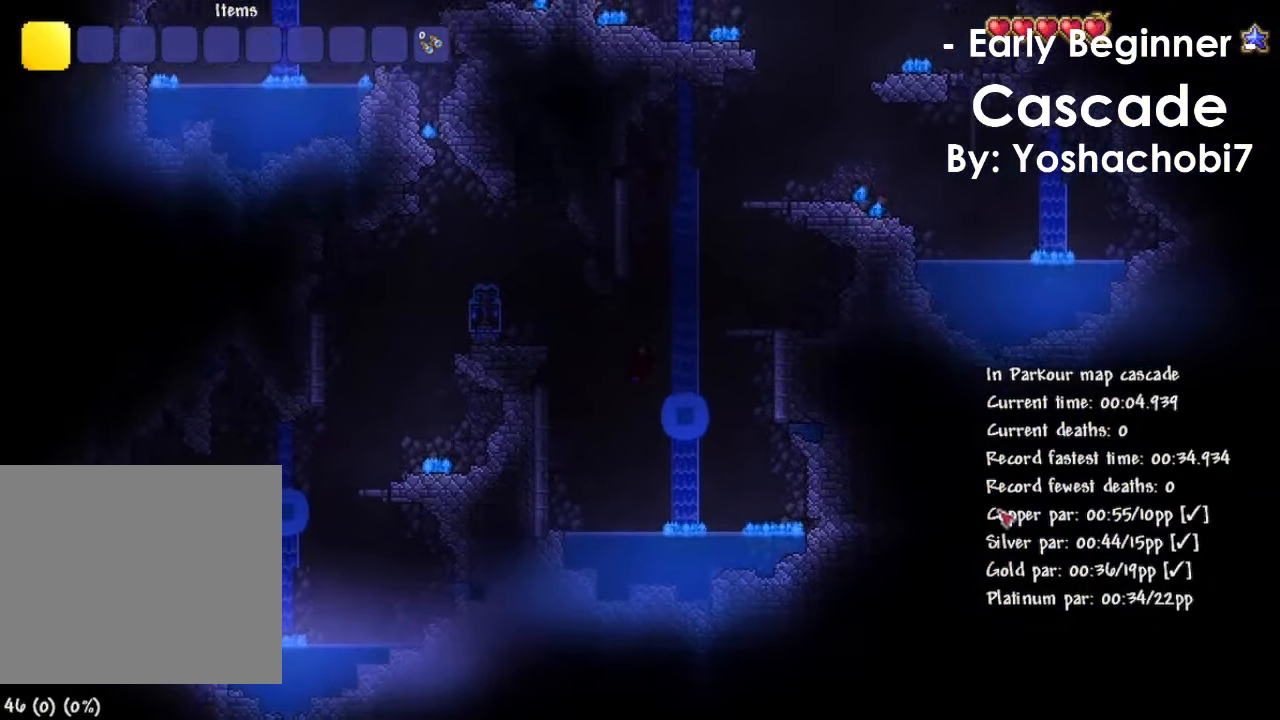
{"keys": ["d", "space"], "events": [[100, "d", "up"], [100, "space", "up"], [200, "d", "down"], [266, "space", "down"]]}
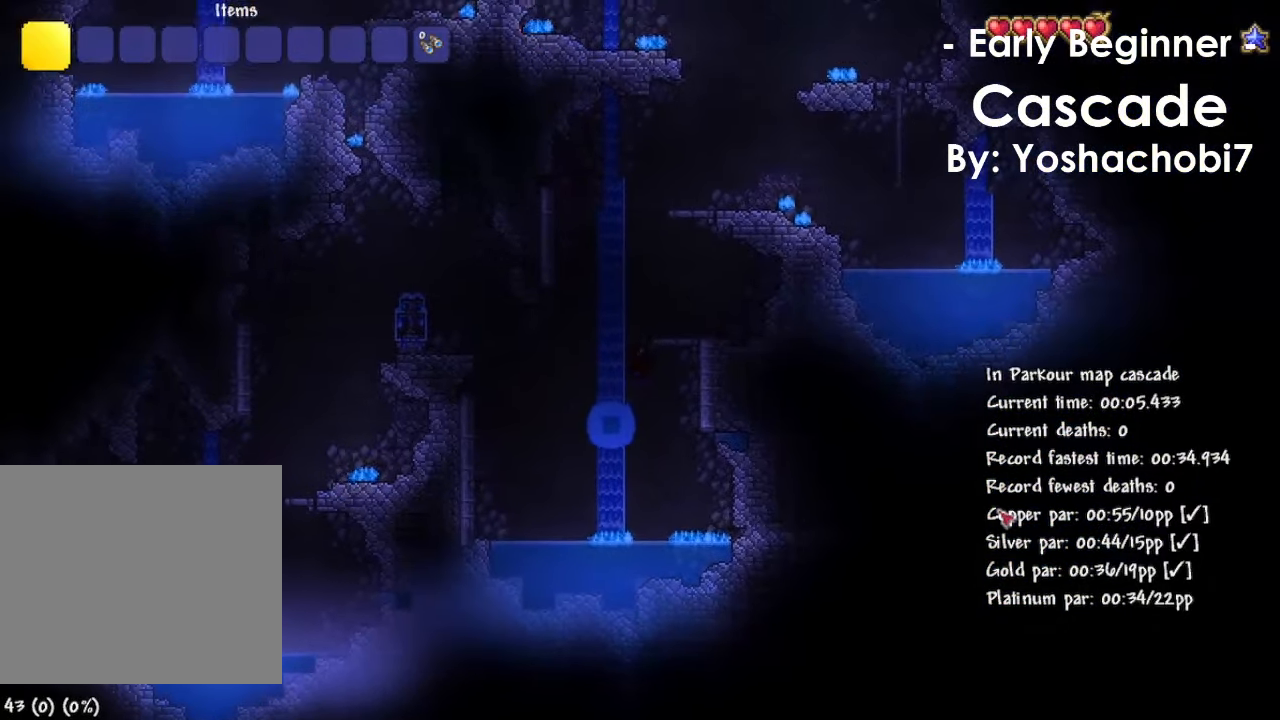
{"keys": ["d", "space"], "events": [[67, "space", "up"], [334, "space", "down"]]}
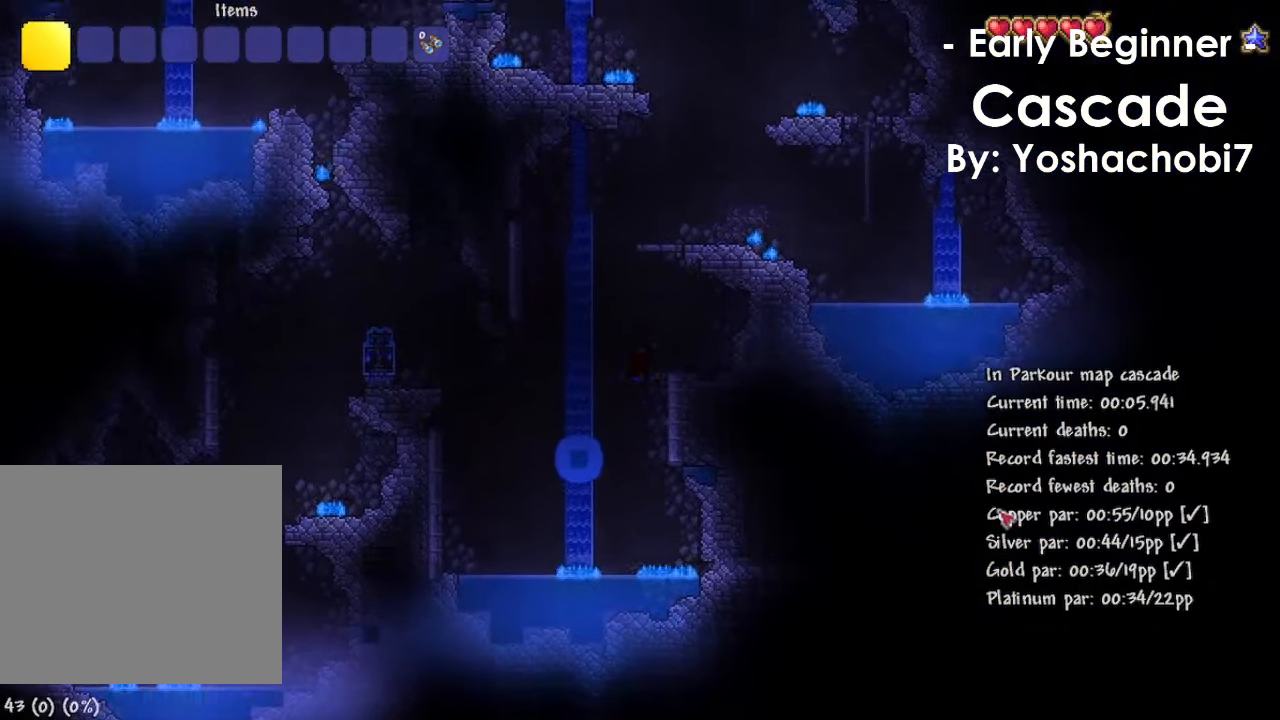
{"keys": ["a", "space"], "events": [[33, "space", "up"], [166, "a", "down"], [166, "d", "up"], [500, "space", "down"]]}
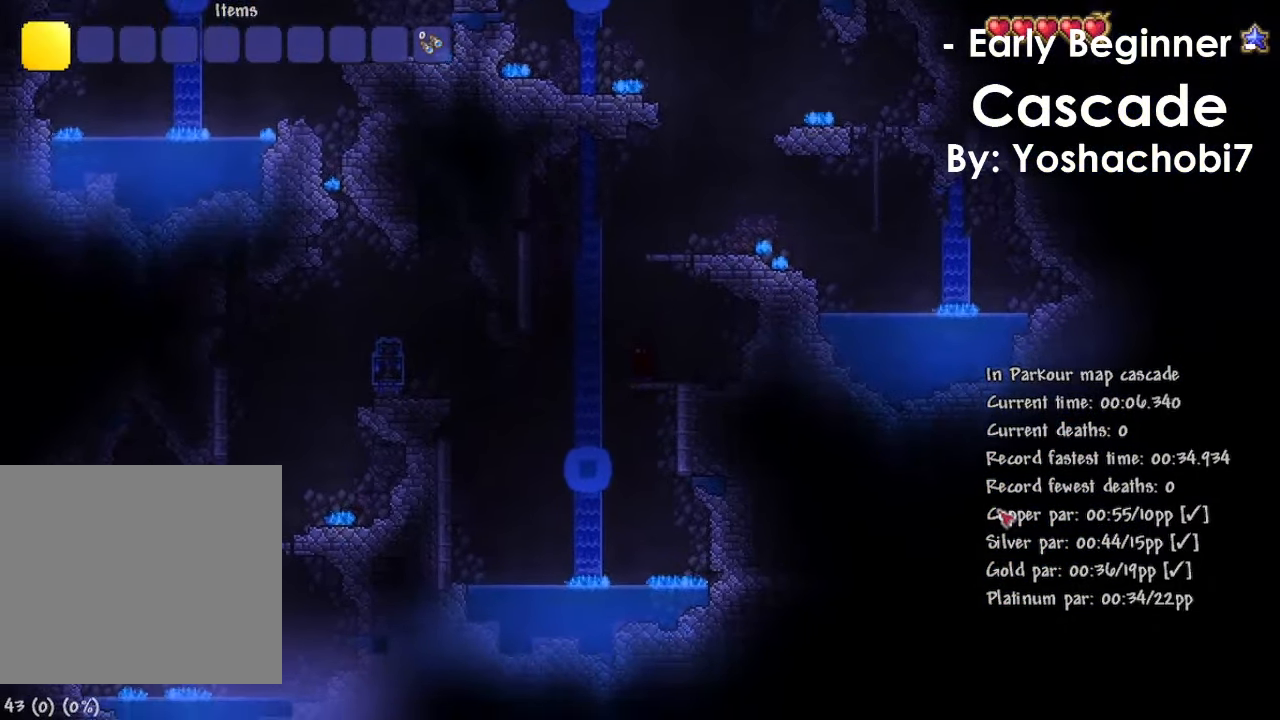
{"keys": ["a"], "events": [[434, "space", "up"]]}
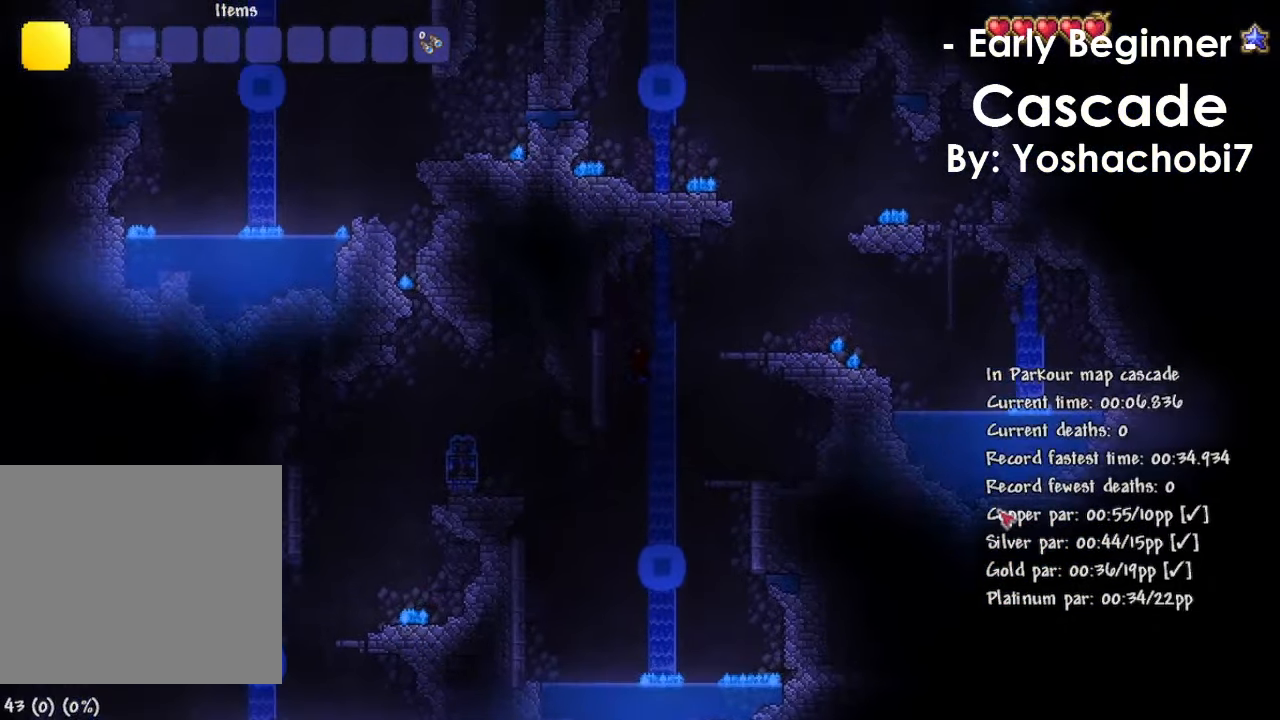
{"keys": ["d", "space"], "events": [[200, "d", "down"], [200, "space", "down"], [333, "a", "up"]]}
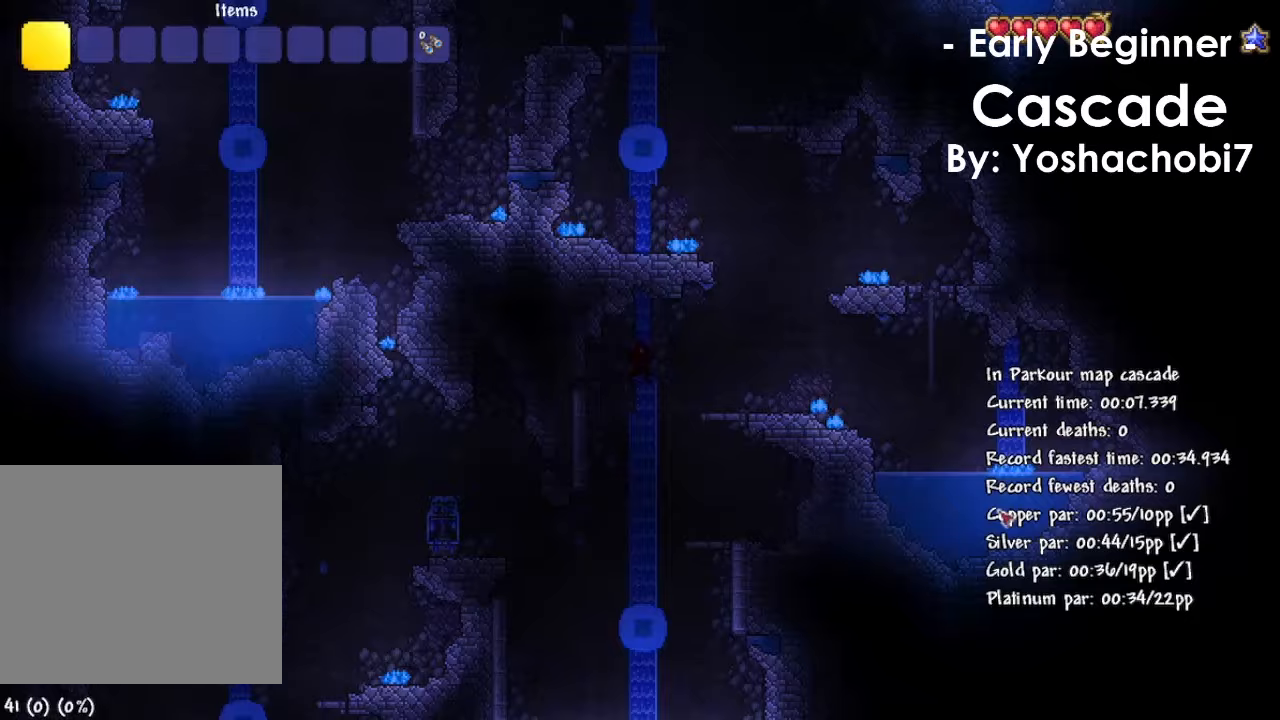
{"keys": ["d"], "events": [[167, "space", "up"]]}
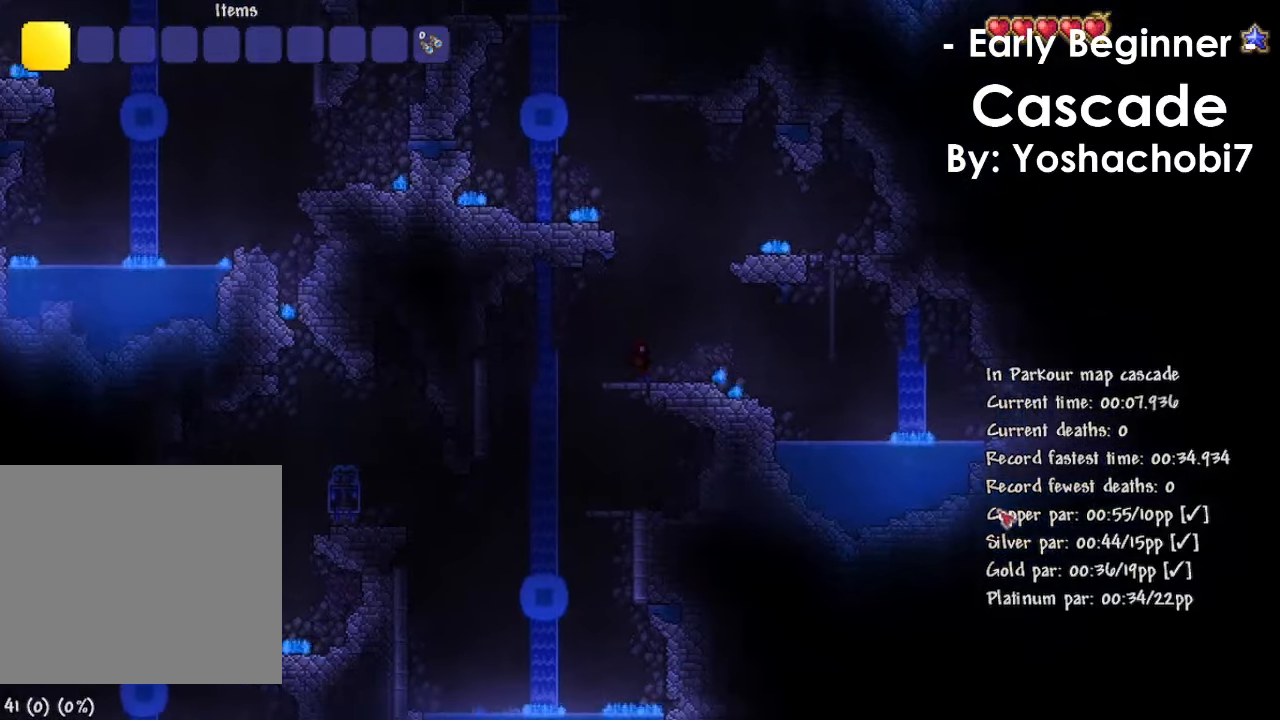
{"keys": ["d"], "events": []}
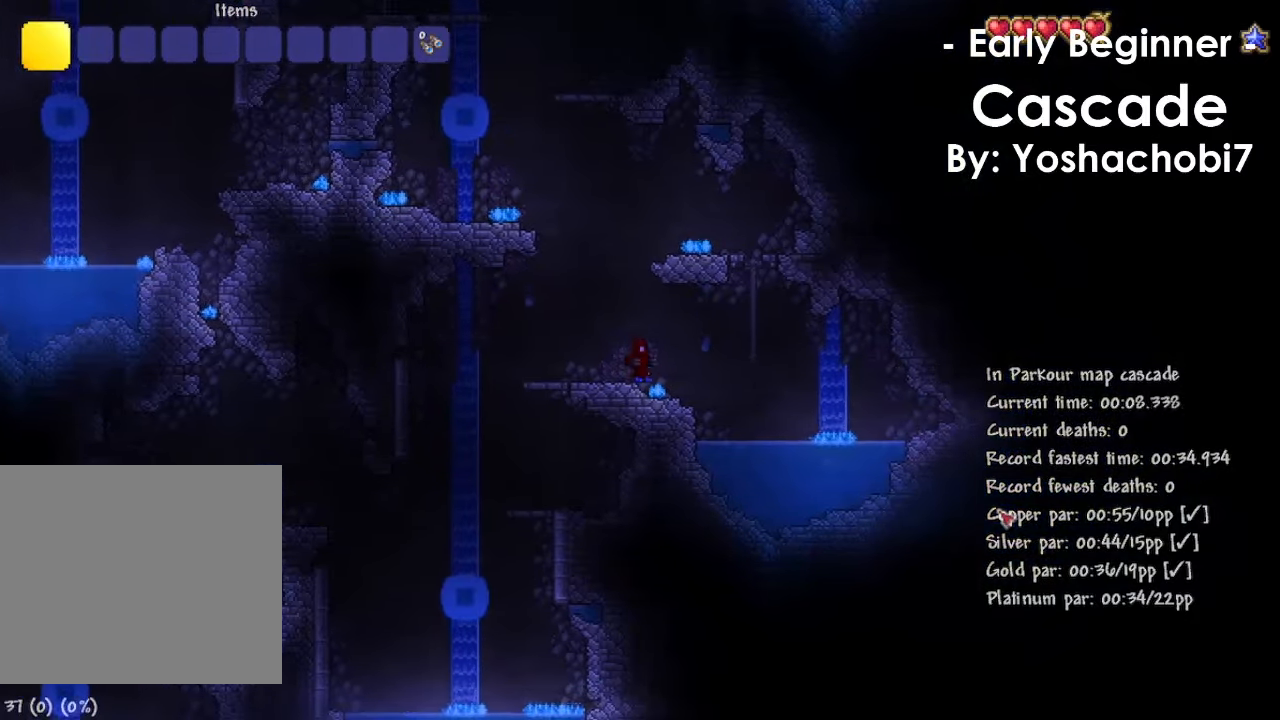
{"keys": ["d", "w"], "events": [[200, "space", "down"], [400, "space", "up"], [467, "w", "down"]]}
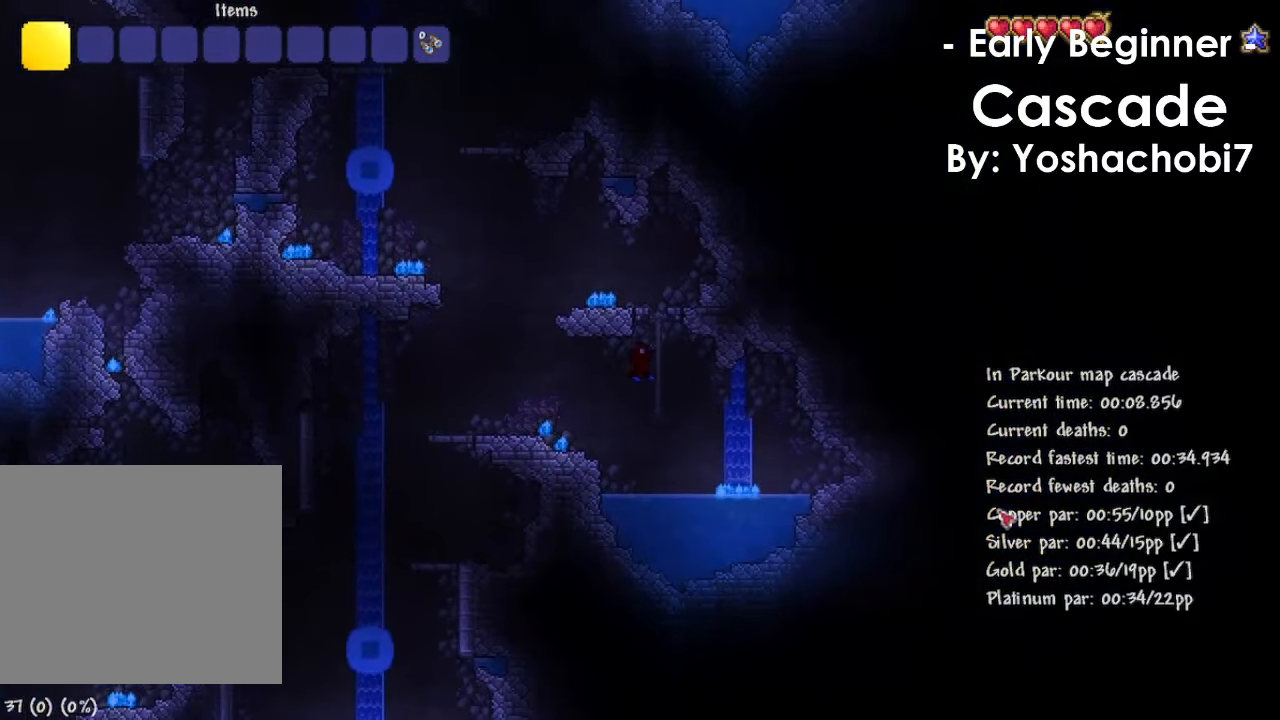
{"keys": ["a", "space"], "events": [[33, "d", "up"], [133, "a", "down"], [200, "space", "down"], [200, "w", "up"]]}
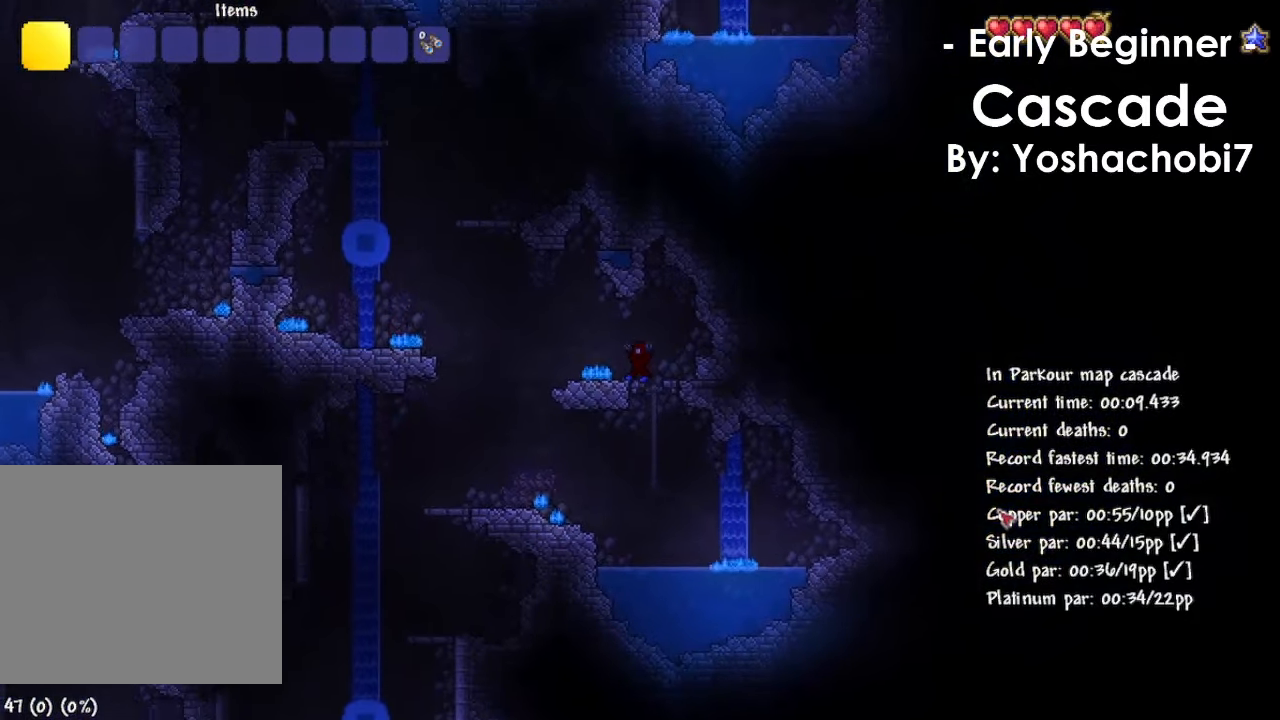
{"keys": ["a"], "events": [[133, "space", "up"]]}
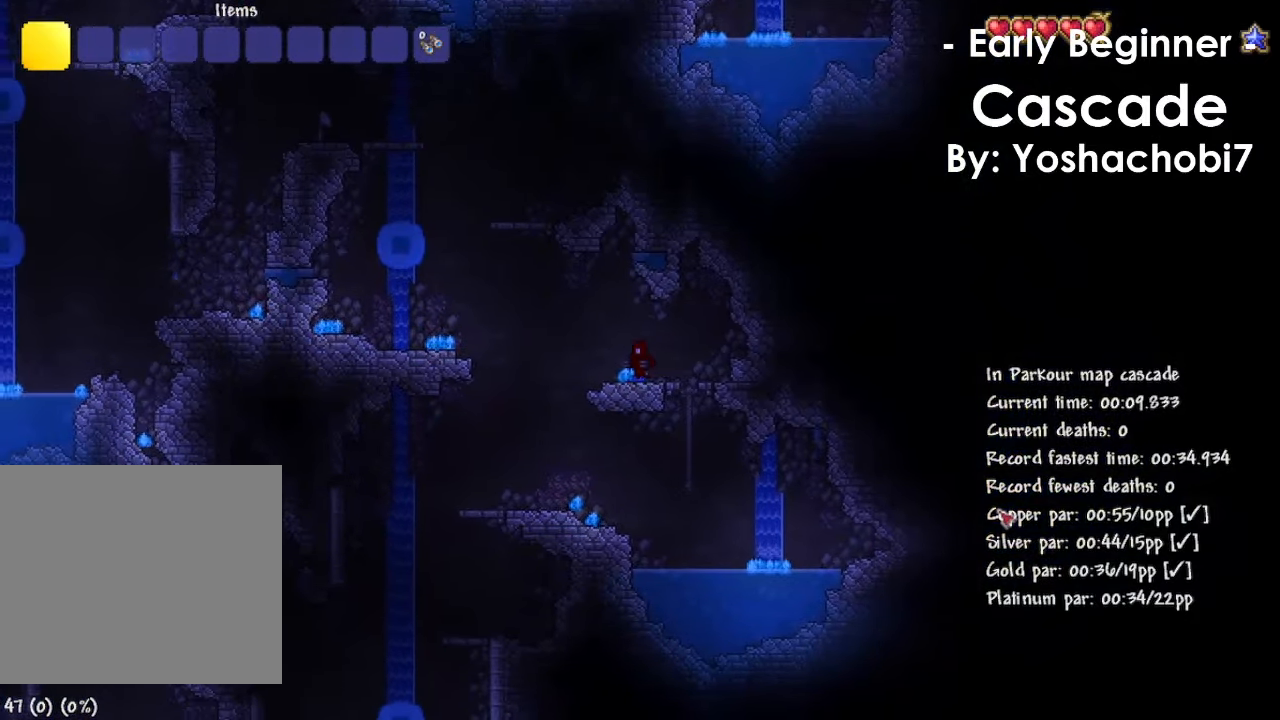
{"keys": ["a", "space"], "events": [[233, "space", "down"]]}
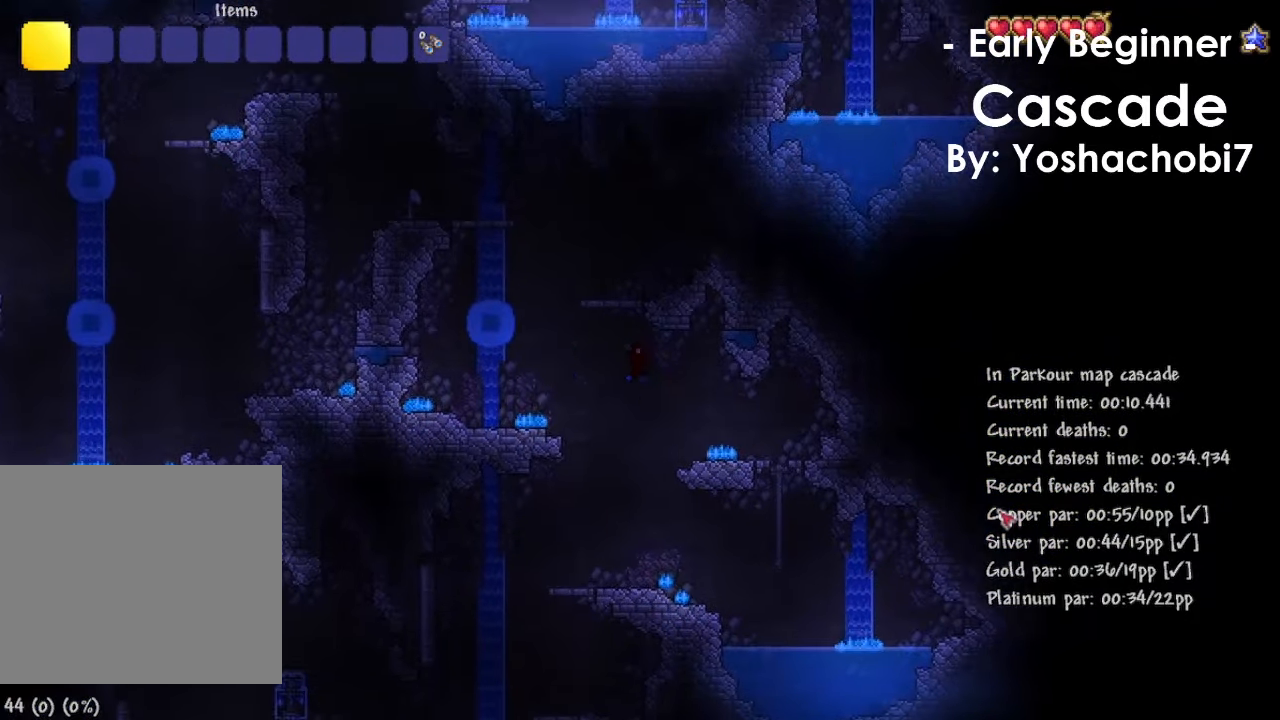
{"keys": ["a"], "events": [[33, "space", "up"]]}